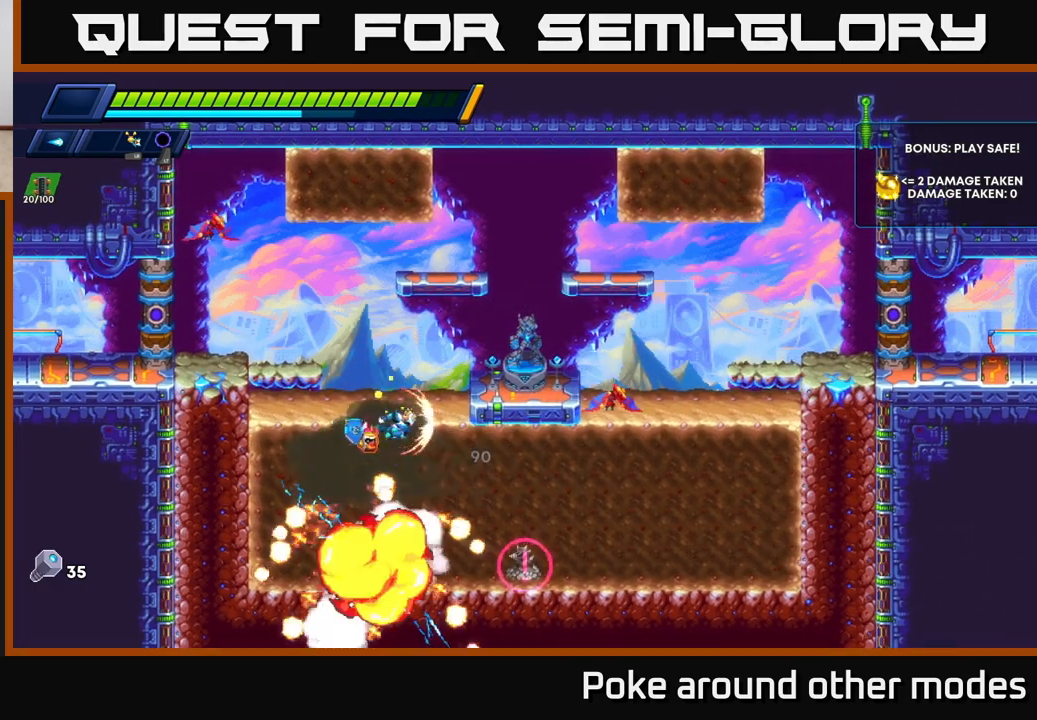
Gameplay with a controller (Xbox layout); each line is a JSON object with the inputs held at the frame after it. "events" lists button and stick changes between this image and that frame as [ms after this image, input, new state], when the widget could be followed in between.
{"buttons": ["X"], "left_stick": "up", "right_stick": "center", "events": [[67, "X", "up"], [67, "left_stick", "right"], [150, "X", "down"], [200, "X", "up"], [283, "X", "down"], [317, "left_stick", "center"], [367, "X", "up"], [450, "X", "down"], [467, "left_stick", "up"]]}
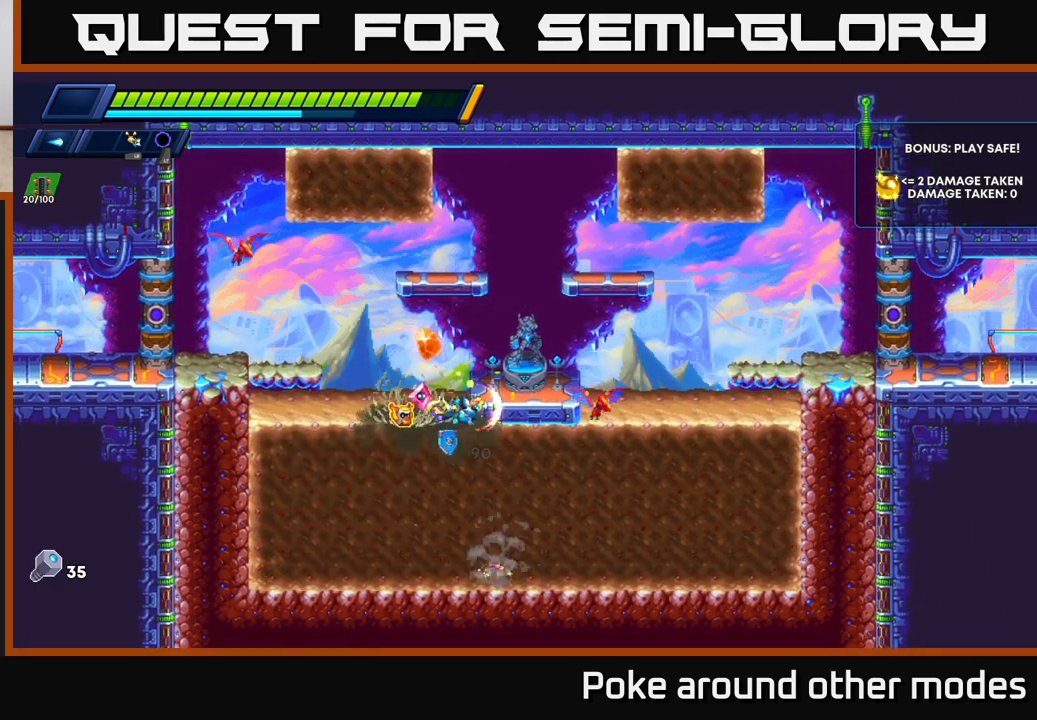
{"buttons": ["X"], "left_stick": "center", "right_stick": "center", "events": [[17, "X", "up"], [50, "left_stick", "up-right"], [100, "X", "down"], [183, "X", "up"], [183, "left_stick", "right"], [250, "X", "down"], [350, "X", "up"], [383, "left_stick", "center"], [417, "X", "down"]]}
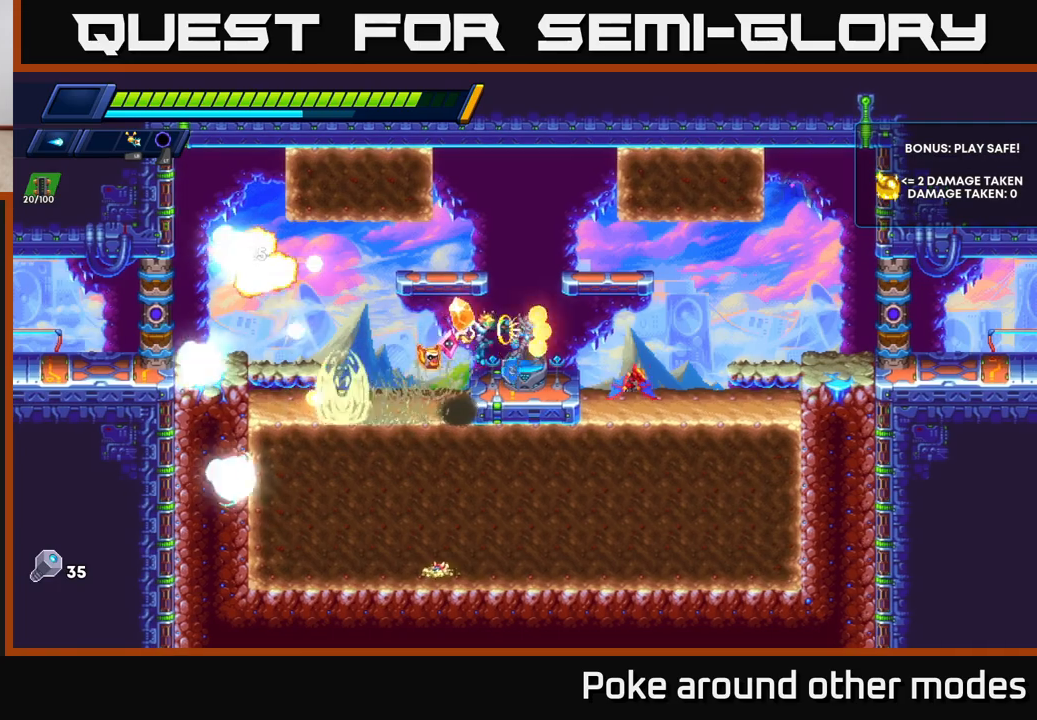
{"buttons": ["X"], "left_stick": "center", "right_stick": "center", "events": [[17, "X", "up"], [83, "left_stick", "right"], [117, "X", "down"], [200, "X", "up"], [217, "left_stick", "center"], [283, "X", "down"], [367, "X", "up"], [450, "X", "down"]]}
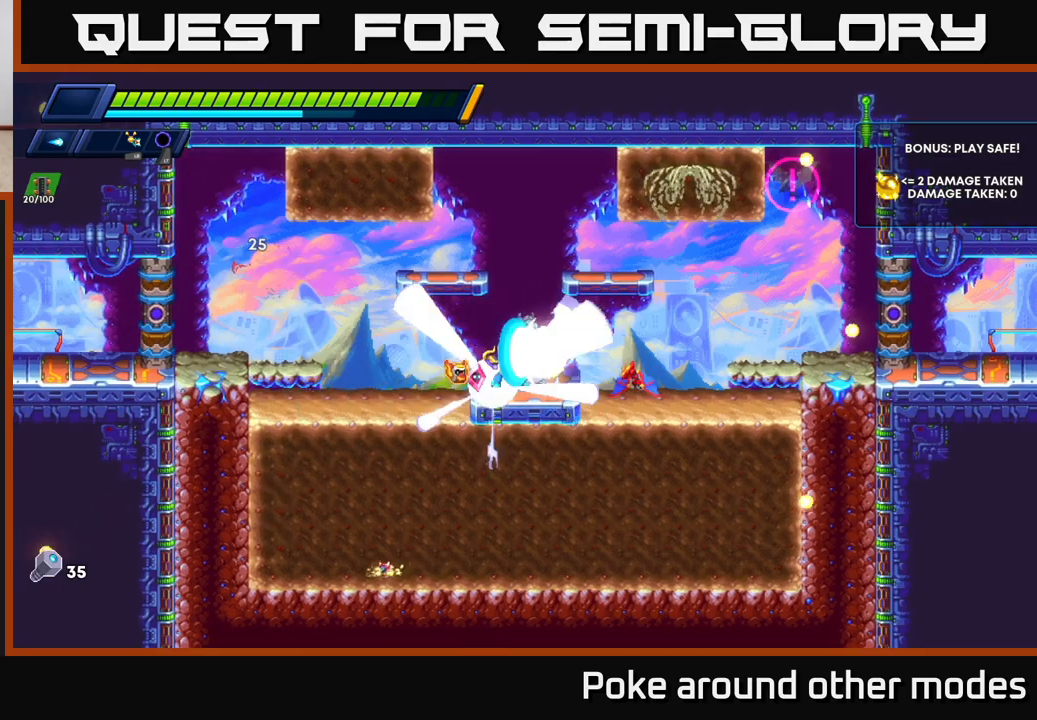
{"buttons": [], "left_stick": "center", "right_stick": "center", "events": [[50, "X", "up"], [117, "X", "down"], [217, "X", "up"], [300, "X", "down"], [383, "X", "up"]]}
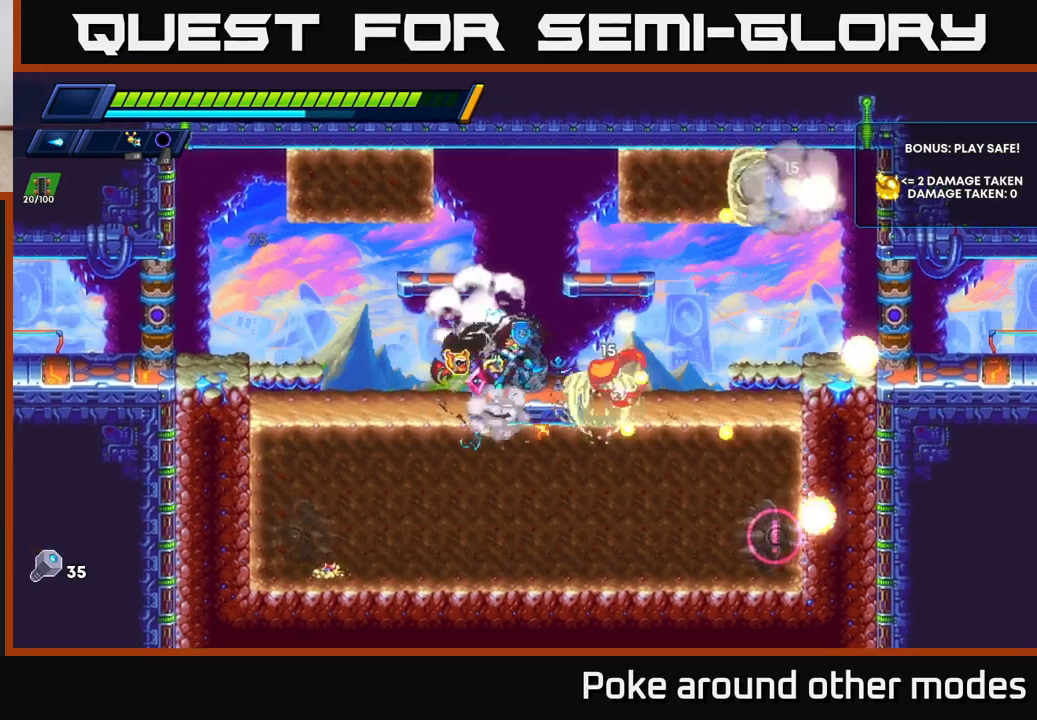
{"buttons": [], "left_stick": "center", "right_stick": "center", "events": [[117, "A", "down"], [183, "X", "down"], [317, "X", "up"], [417, "A", "up"], [417, "X", "down"], [500, "X", "up"]]}
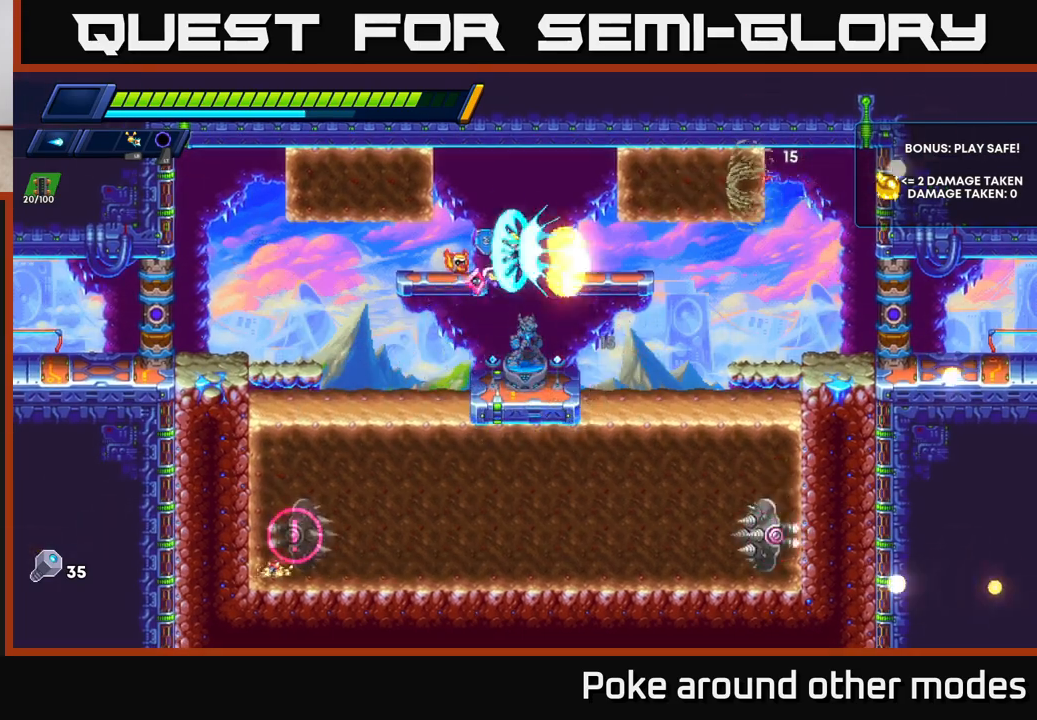
{"buttons": [], "left_stick": "up-left", "right_stick": "center", "events": [[100, "X", "down"], [200, "X", "up"], [267, "left_stick", "left"], [483, "left_stick", "up-left"]]}
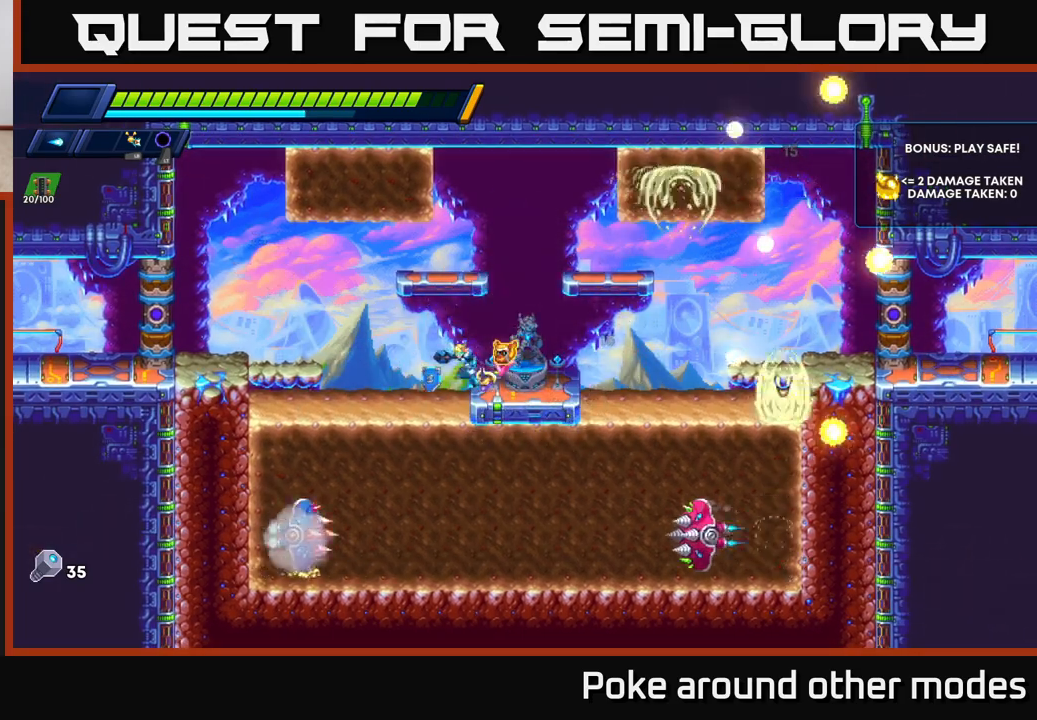
{"buttons": [], "left_stick": "down", "right_stick": "center", "events": [[300, "left_stick", "left"], [467, "left_stick", "down"]]}
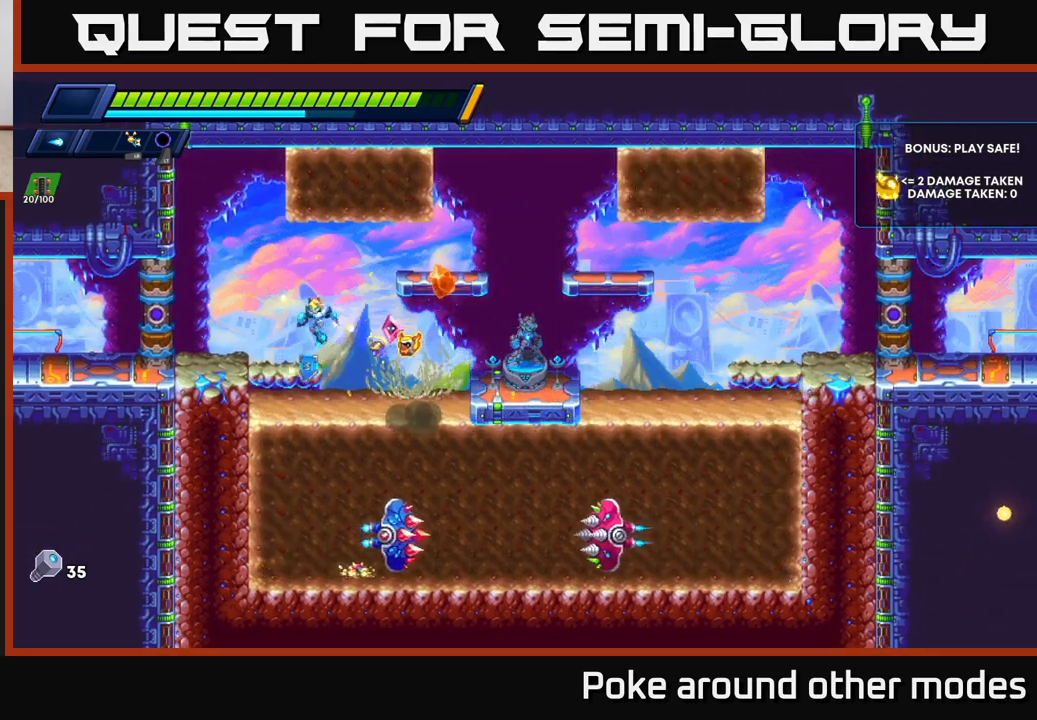
{"buttons": [], "left_stick": "down-right", "right_stick": "center", "events": [[200, "left_stick", "down-right"]]}
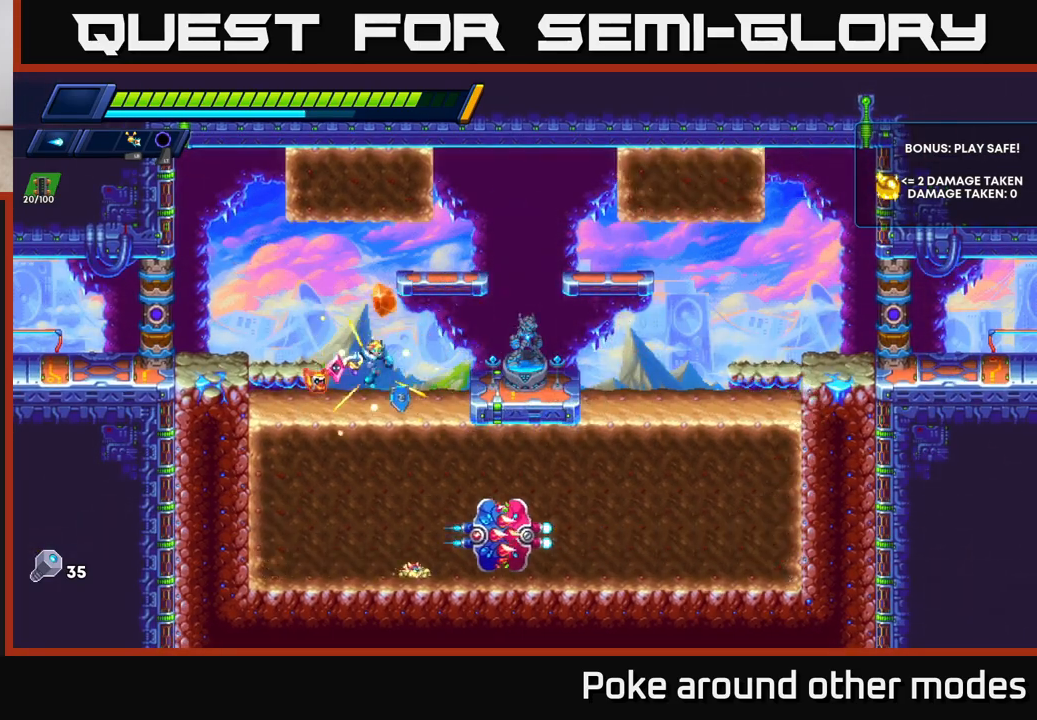
{"buttons": [], "left_stick": "down", "right_stick": "center", "events": [[133, "left_stick", "down"], [300, "left_stick", "right"], [483, "left_stick", "down"]]}
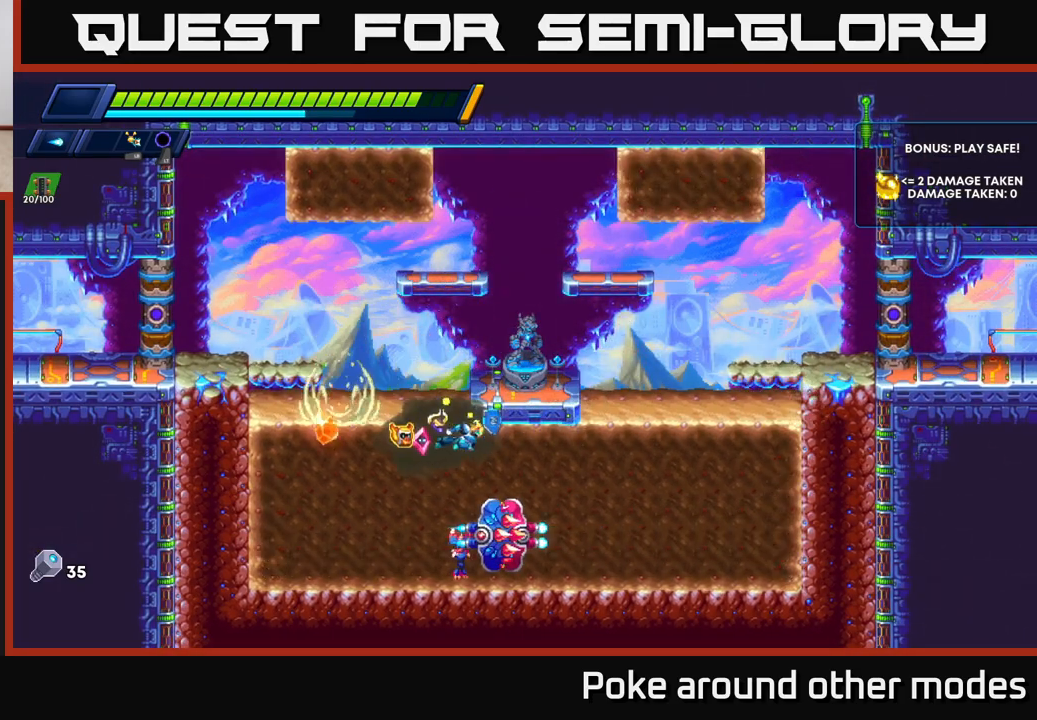
{"buttons": [], "left_stick": "up-right", "right_stick": "center", "events": [[83, "left_stick", "right"], [233, "left_stick", "up-right"]]}
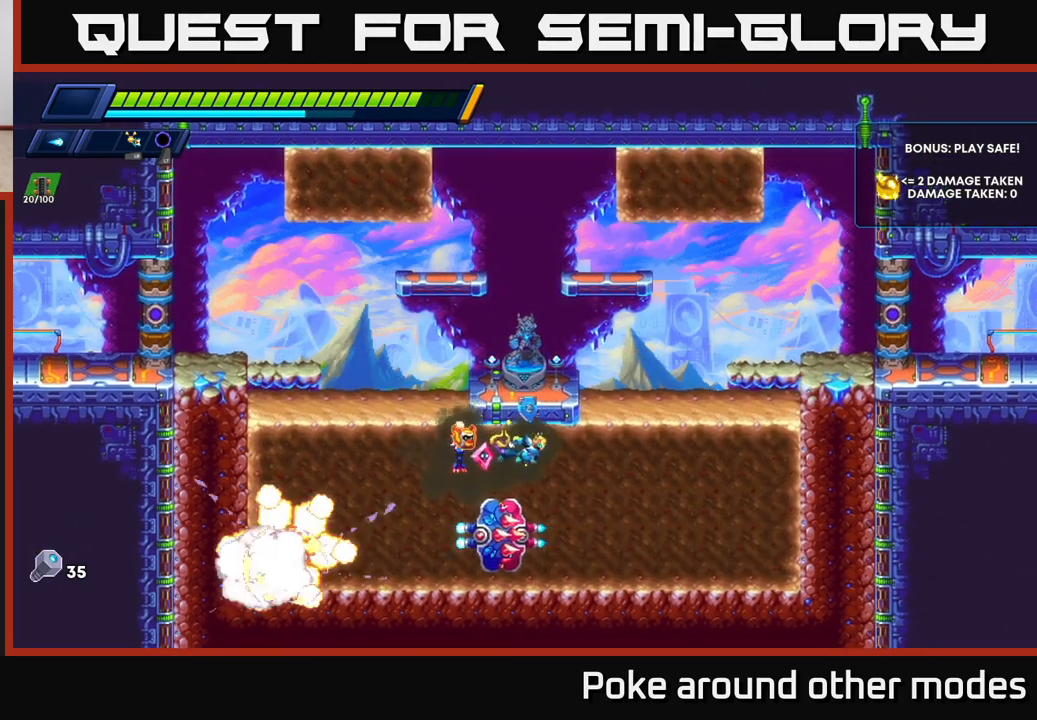
{"buttons": [], "left_stick": "down", "right_stick": "center", "events": [[33, "left_stick", "right"], [350, "left_stick", "down-right"], [467, "left_stick", "down"]]}
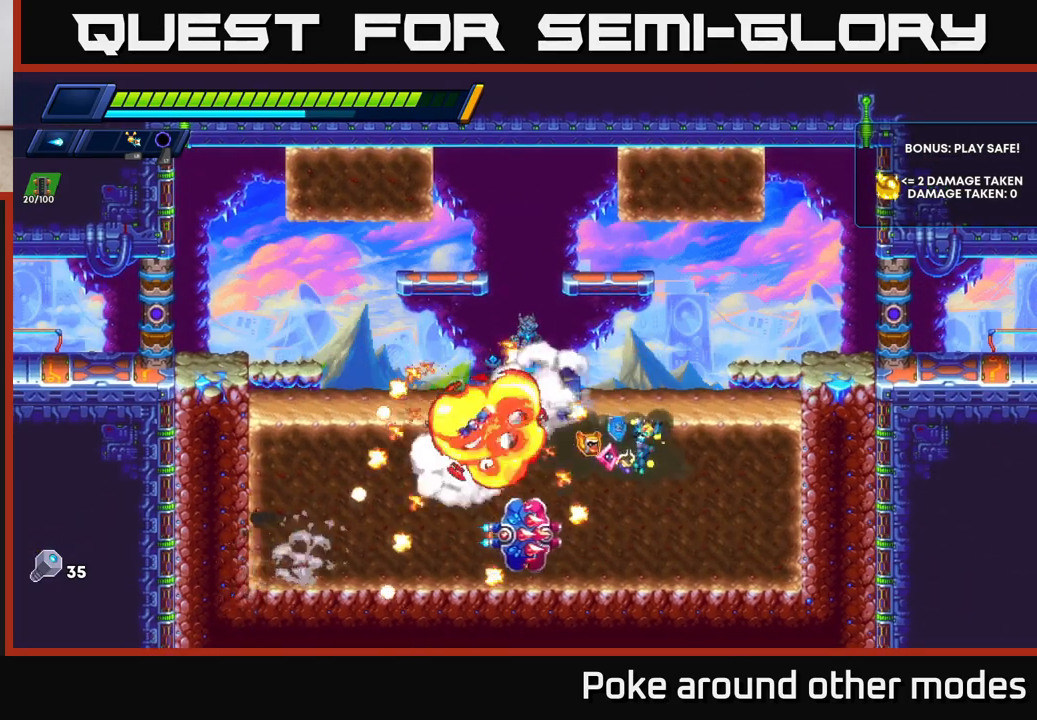
{"buttons": ["X"], "left_stick": "left", "right_stick": "center", "events": [[150, "left_stick", "left"], [200, "X", "down"]]}
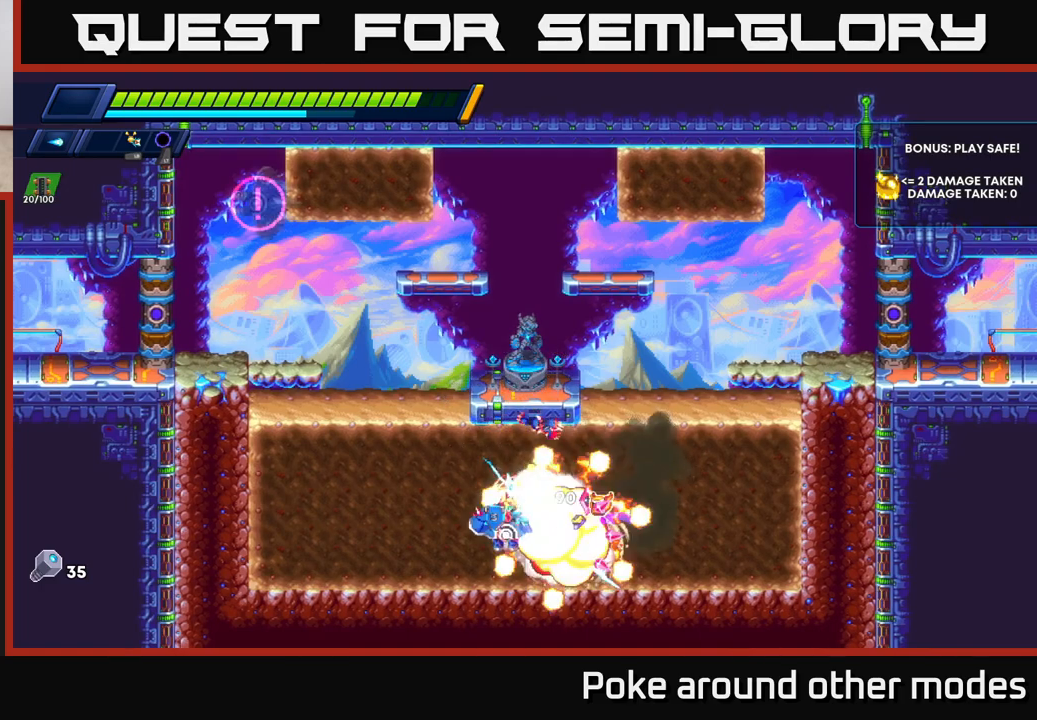
{"buttons": [], "left_stick": "up", "right_stick": "center", "events": [[50, "X", "up"], [167, "X", "down"], [183, "X", "up"], [317, "left_stick", "up-left"], [417, "left_stick", "up"]]}
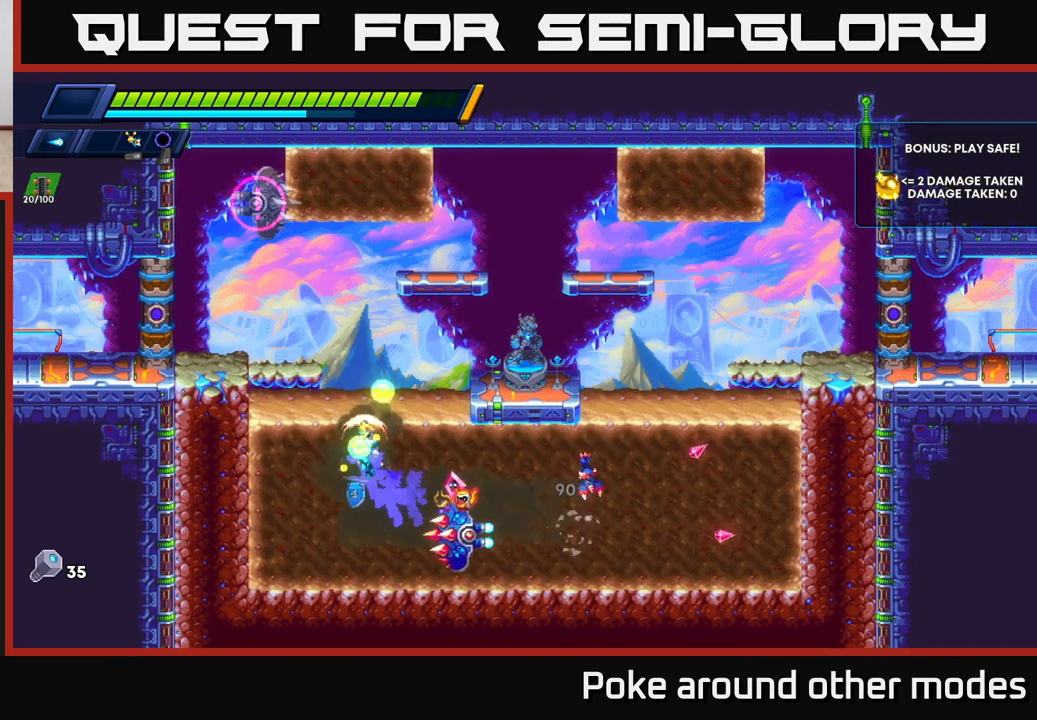
{"buttons": [], "left_stick": "down", "right_stick": "center", "events": [[117, "left_stick", "right"], [300, "left_stick", "down"]]}
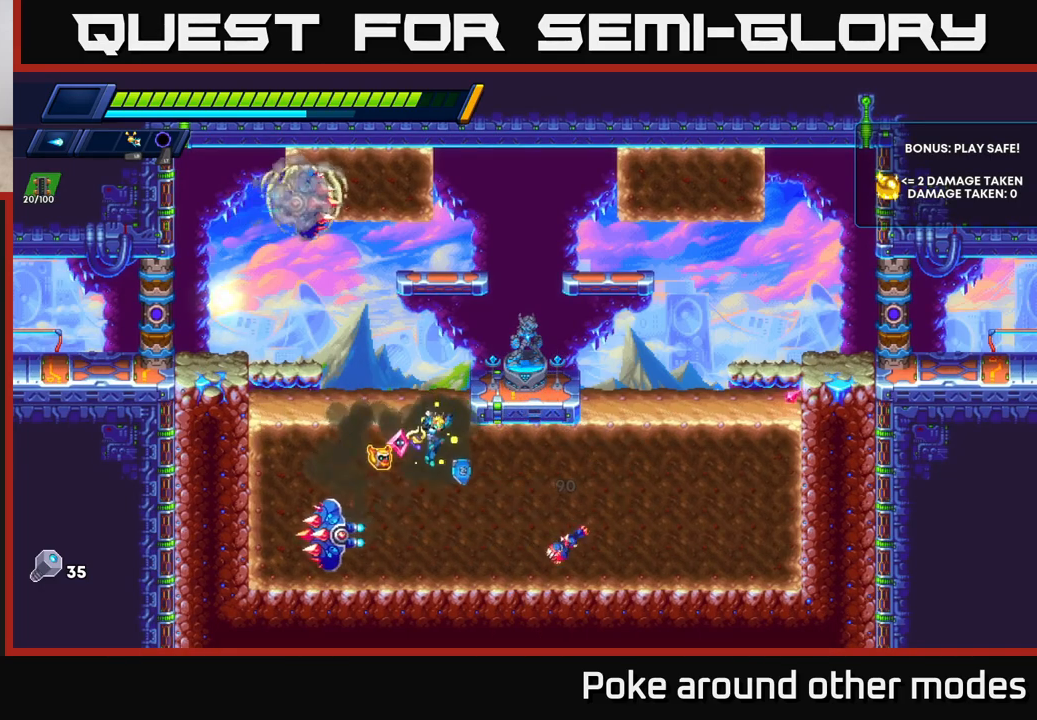
{"buttons": ["X"], "left_stick": "left", "right_stick": "center", "events": [[200, "left_stick", "left"], [283, "X", "down"]]}
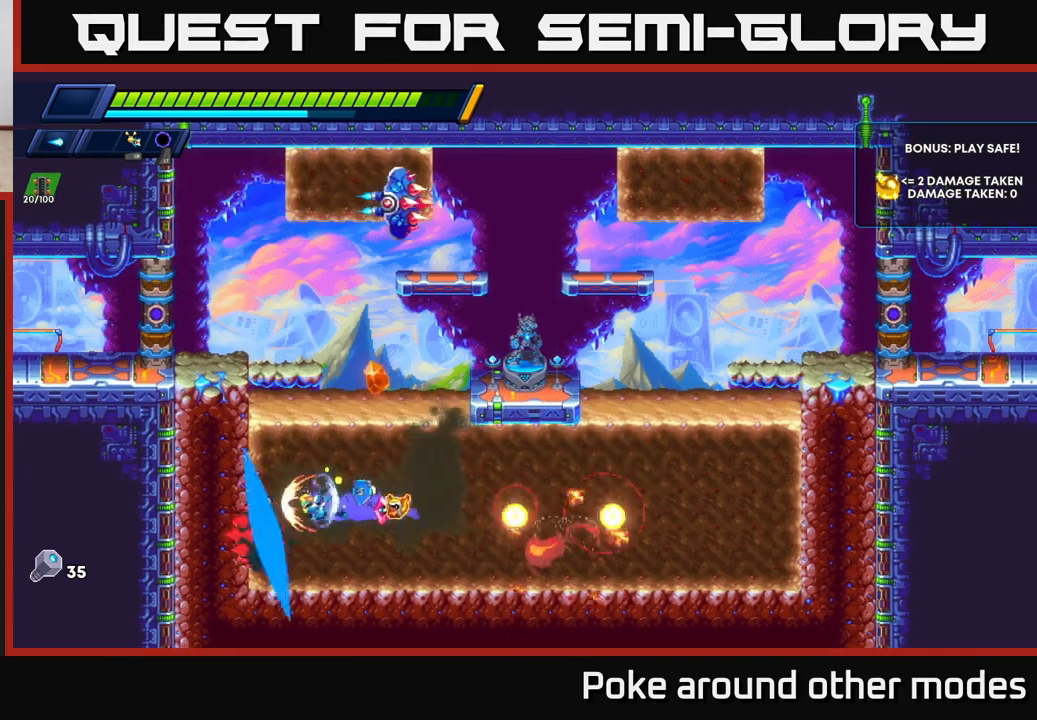
{"buttons": [], "left_stick": "right", "right_stick": "center", "events": [[133, "X", "up"], [150, "left_stick", "up"], [217, "left_stick", "up-right"], [383, "left_stick", "right"]]}
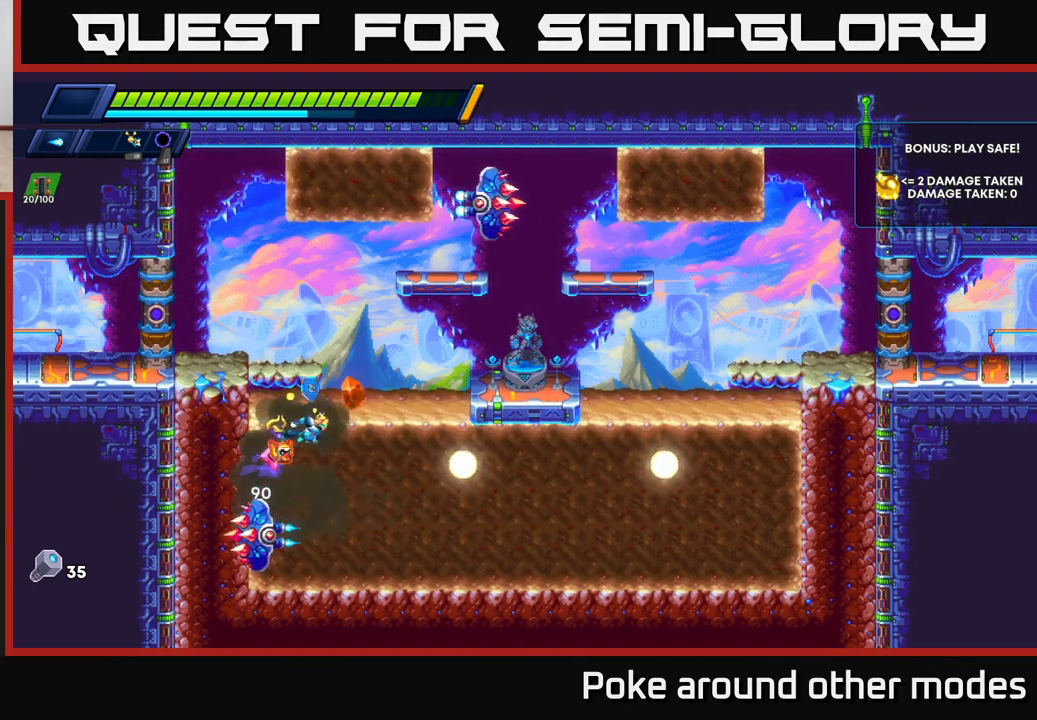
{"buttons": [], "left_stick": "down-right", "right_stick": "center", "events": [[50, "left_stick", "down-right"], [217, "left_stick", "down"], [367, "left_stick", "down-right"]]}
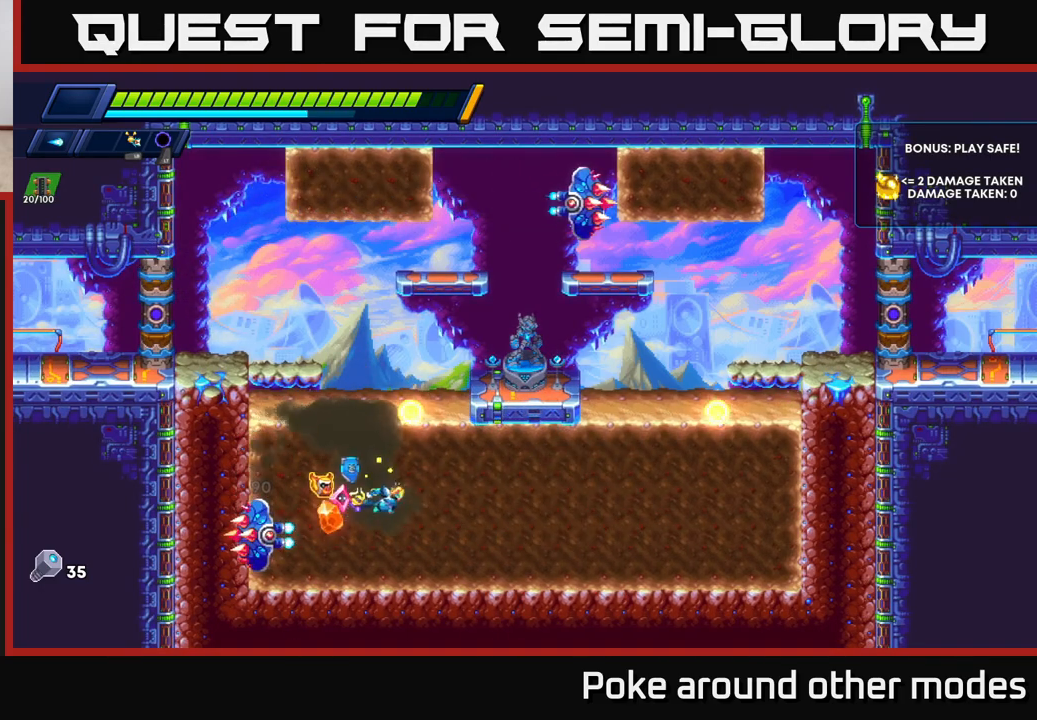
{"buttons": [], "left_stick": "left", "right_stick": "center", "events": [[67, "left_stick", "right"], [300, "left_stick", "left"]]}
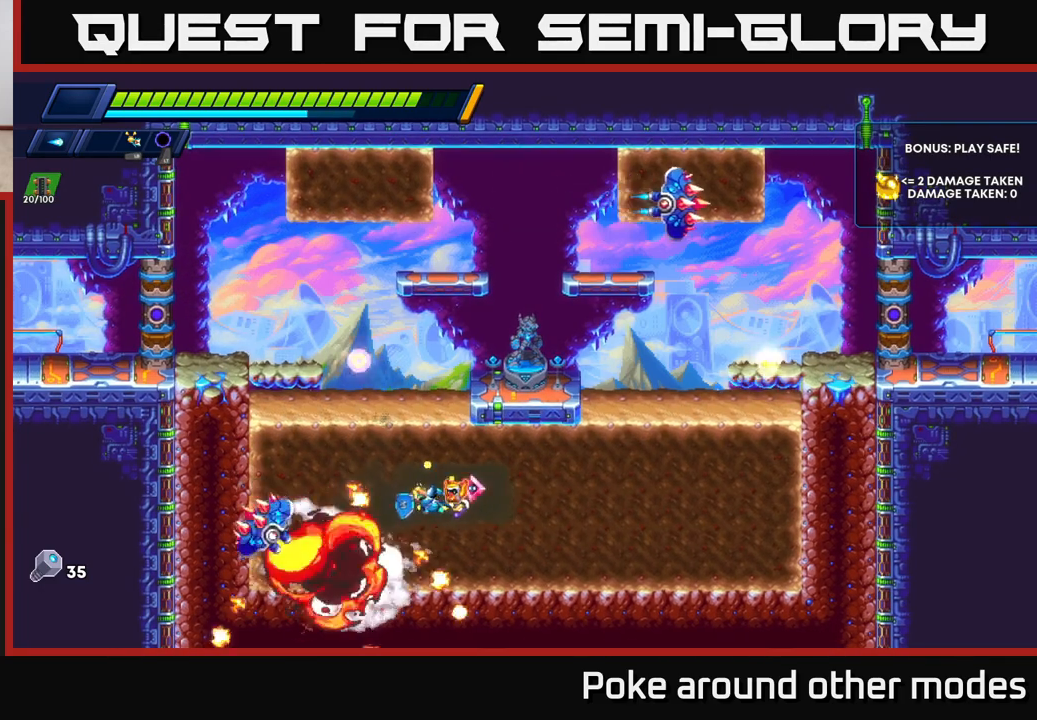
{"buttons": [], "left_stick": "up", "right_stick": "center", "events": [[33, "X", "down"], [350, "left_stick", "up-left"], [450, "X", "up"], [483, "left_stick", "up"]]}
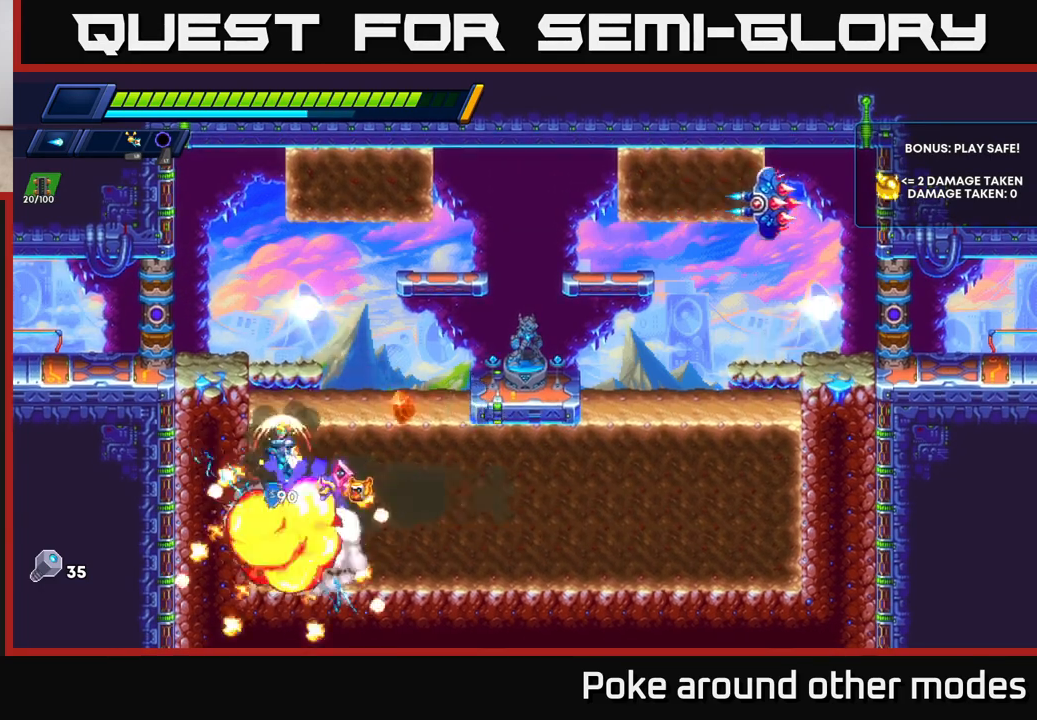
{"buttons": [], "left_stick": "right", "right_stick": "center", "events": [[150, "left_stick", "right"]]}
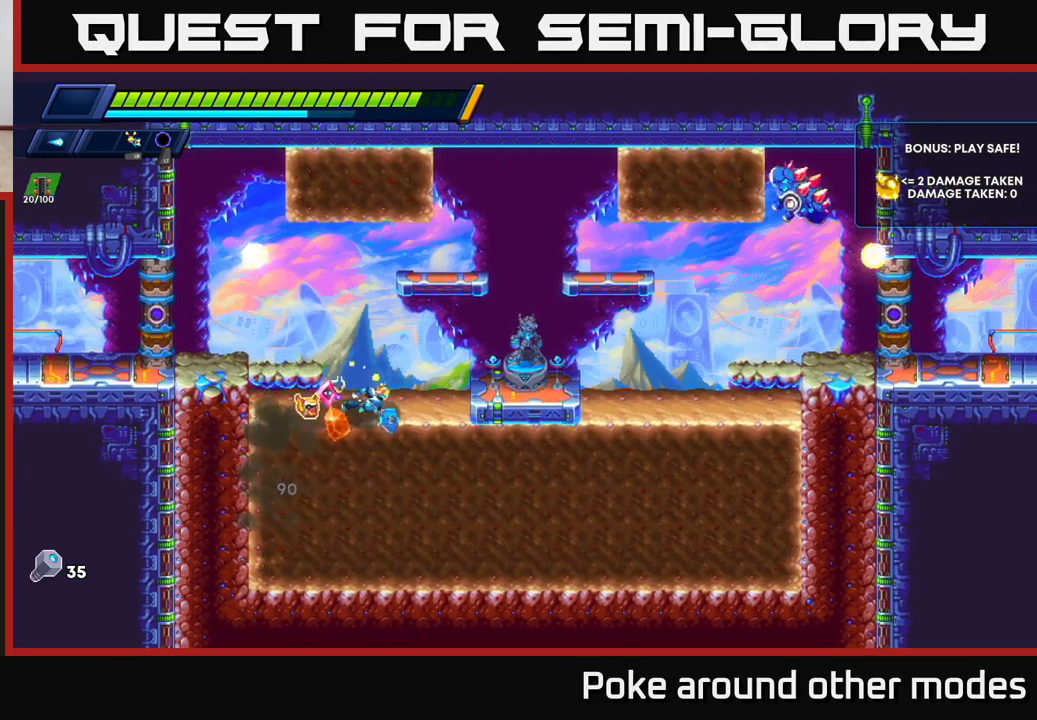
{"buttons": ["X"], "left_stick": "up-right", "right_stick": "center", "events": [[33, "A", "down"], [50, "left_stick", "up-right"], [267, "X", "down"], [283, "A", "up"], [350, "X", "up"], [450, "X", "down"]]}
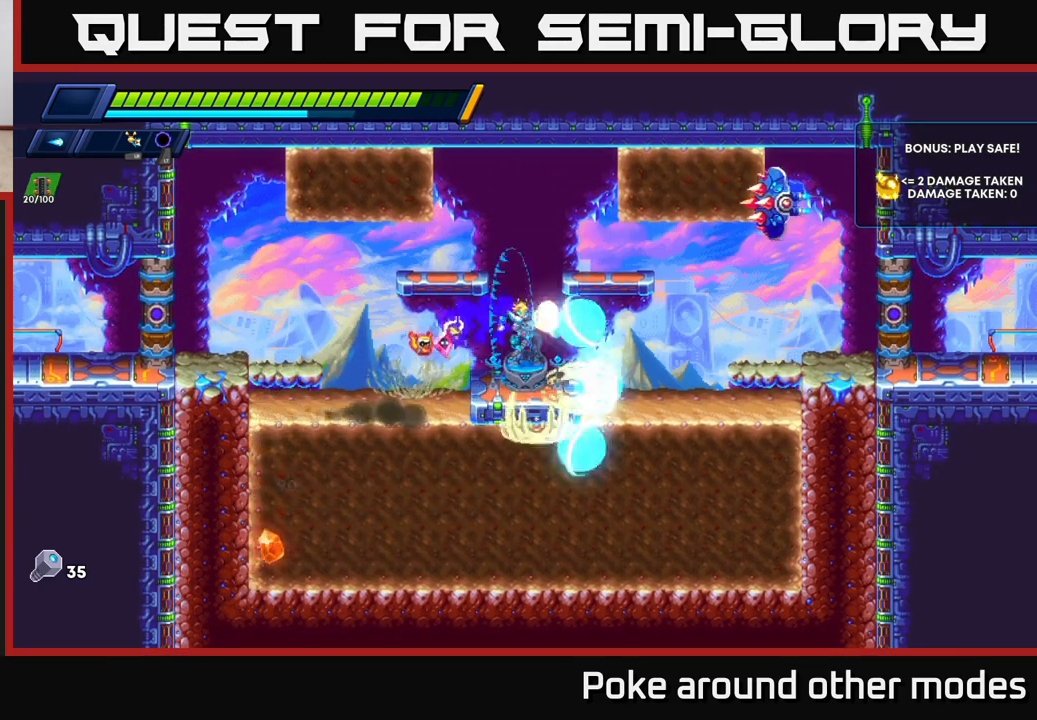
{"buttons": ["X"], "left_stick": "center", "right_stick": "center", "events": [[17, "X", "up"], [83, "X", "down"], [150, "left_stick", "center"], [167, "X", "up"], [233, "X", "down"], [333, "X", "up"], [400, "X", "down"]]}
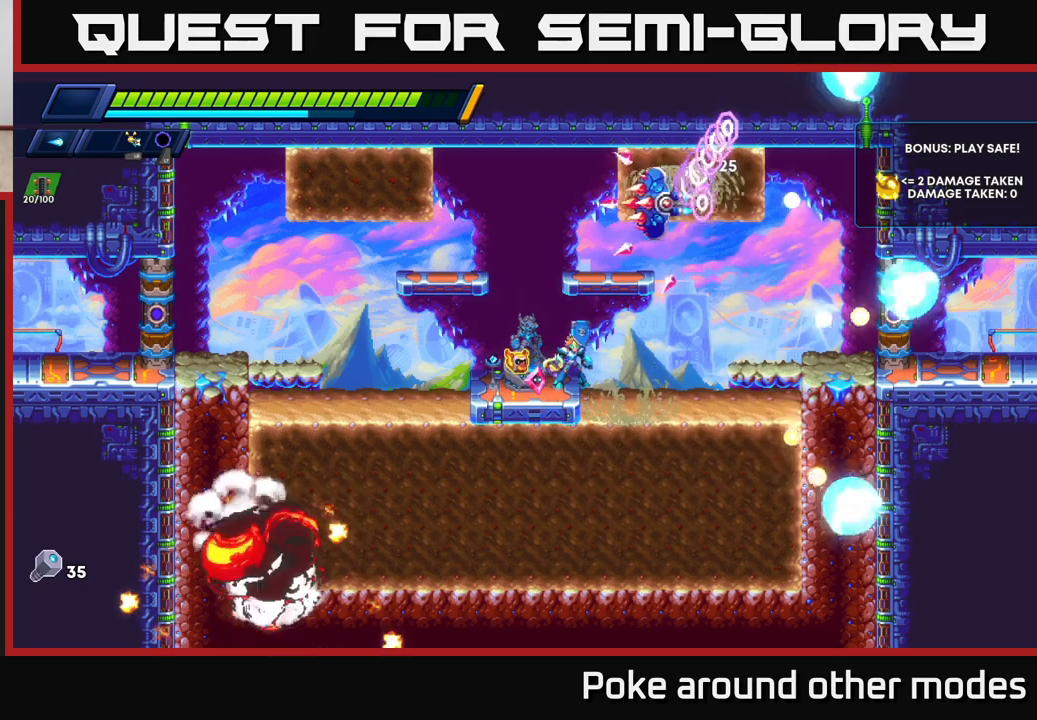
{"buttons": [], "left_stick": "down", "right_stick": "center", "events": [[17, "X", "up"], [400, "left_stick", "left"], [483, "left_stick", "down"]]}
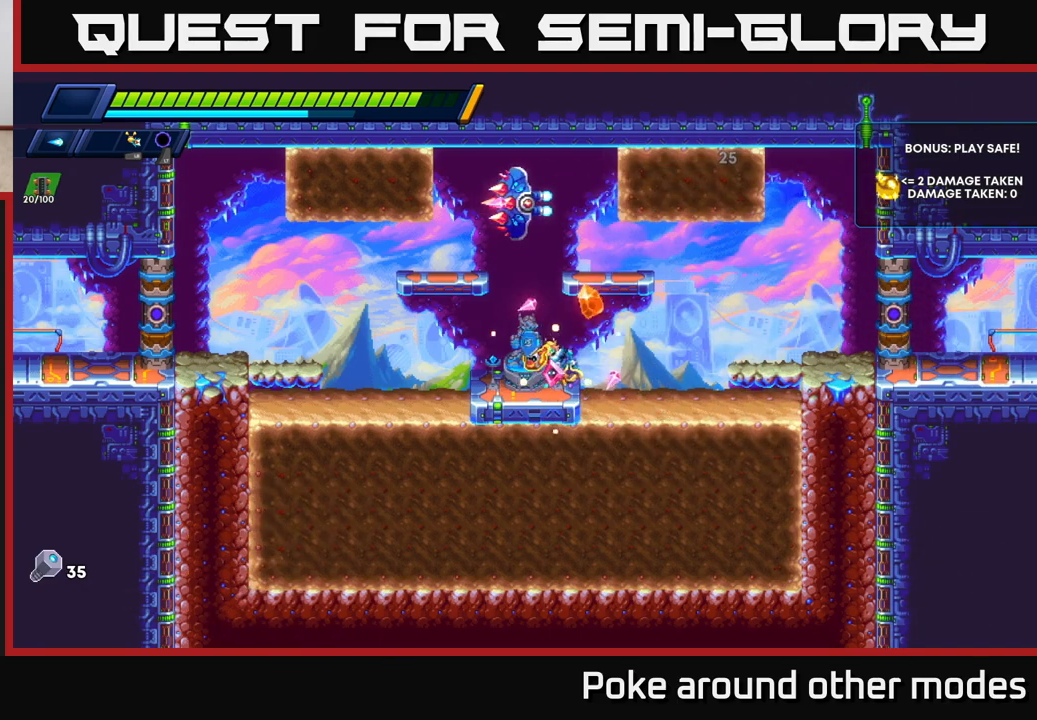
{"buttons": ["X"], "left_stick": "left", "right_stick": "center", "events": [[67, "left_stick", "right"], [233, "A", "down"], [233, "left_stick", "up"], [300, "left_stick", "left"], [400, "X", "down"], [450, "A", "up"]]}
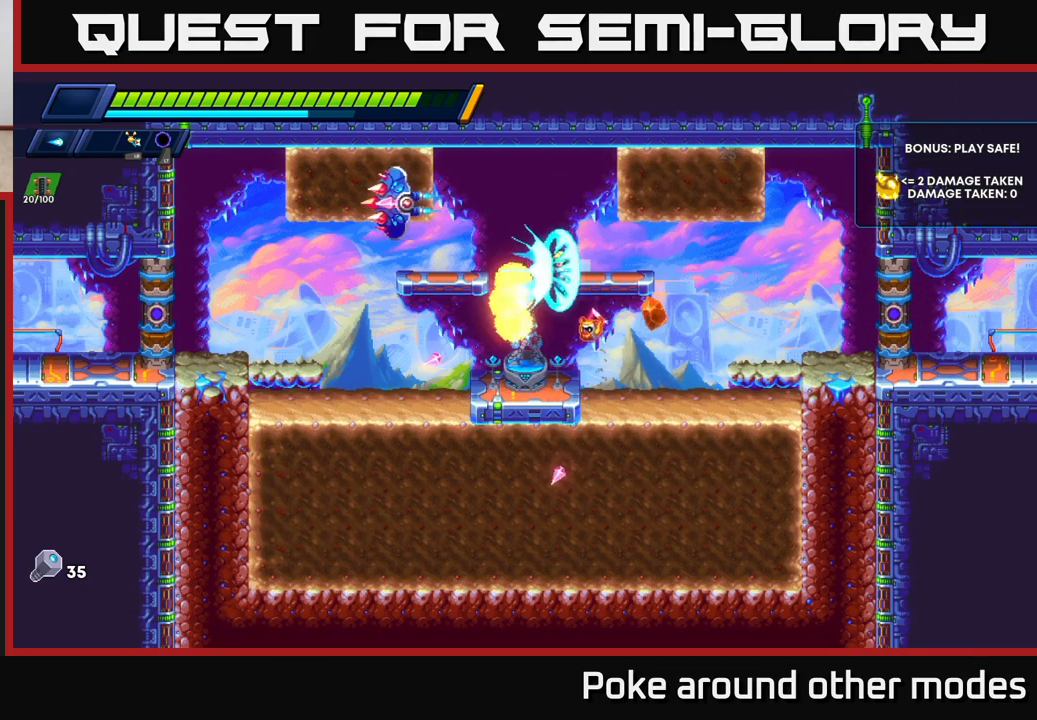
{"buttons": [], "left_stick": "center", "right_stick": "center", "events": [[33, "X", "up"], [100, "X", "down"], [167, "X", "up"], [167, "left_stick", "center"], [233, "X", "down"], [317, "X", "up"], [383, "X", "down"], [467, "X", "up"]]}
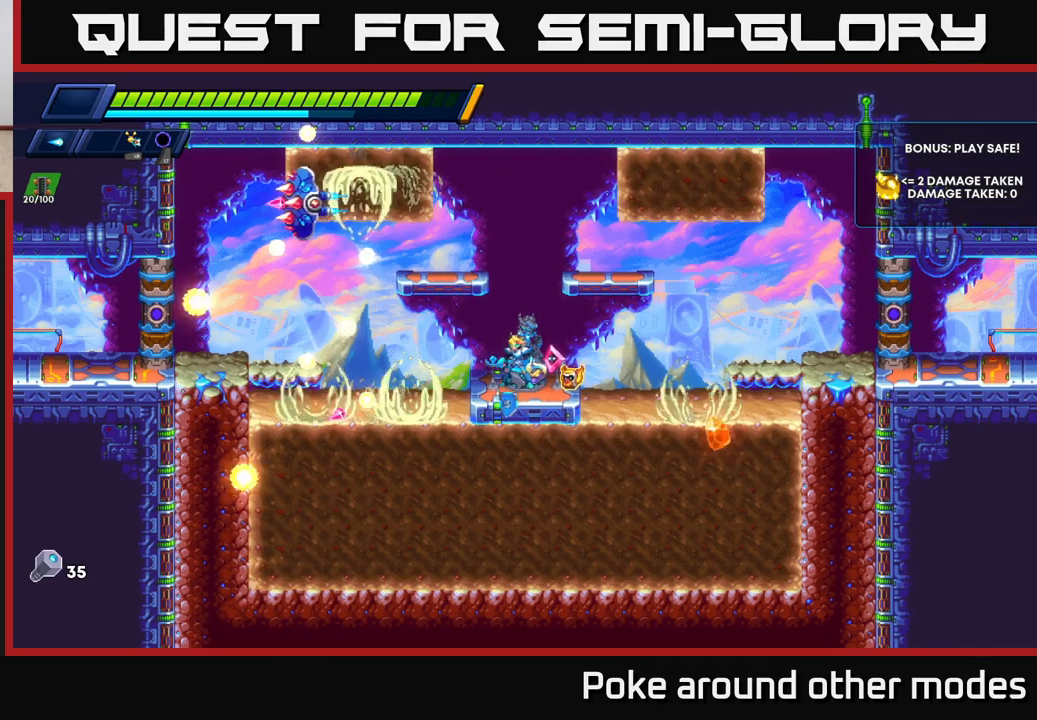
{"buttons": ["X"], "left_stick": "center", "right_stick": "center", "events": [[17, "X", "down"], [33, "A", "down"], [100, "X", "up"], [183, "X", "down"], [217, "A", "up"], [233, "left_stick", "left"], [267, "X", "up"], [333, "X", "down"], [417, "left_stick", "center"], [433, "X", "up"], [500, "X", "down"]]}
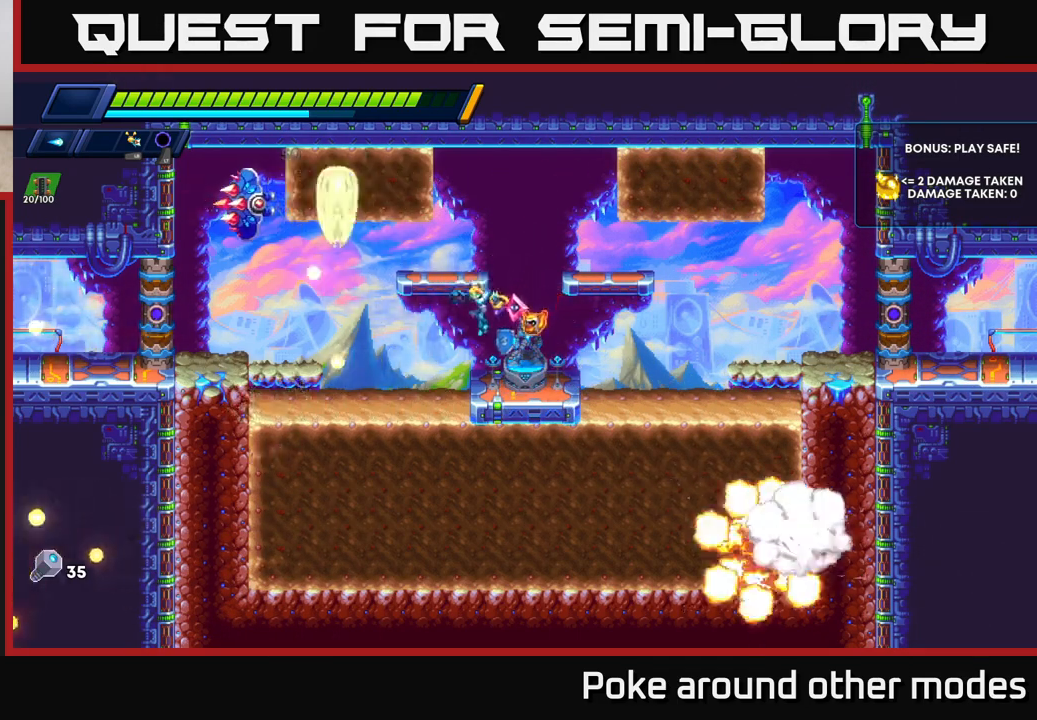
{"buttons": [], "left_stick": "center", "right_stick": "center", "events": [[83, "X", "up"], [167, "X", "down"], [233, "A", "down"], [283, "X", "up"], [350, "X", "down"], [400, "A", "up"], [433, "X", "up"]]}
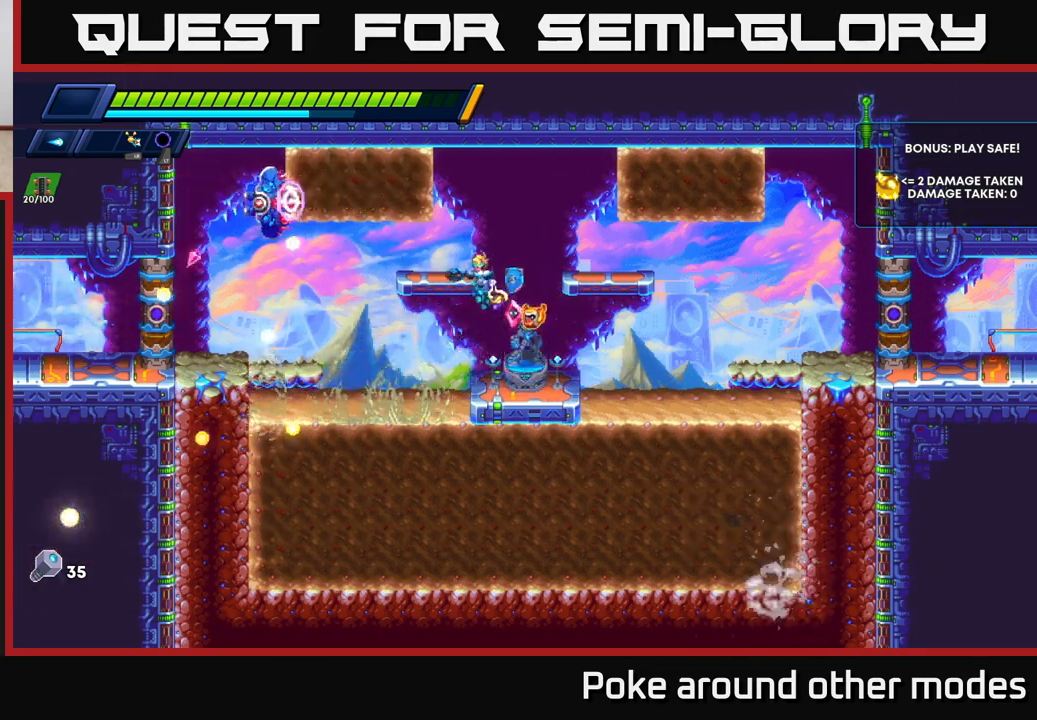
{"buttons": ["R2"], "left_stick": "left", "right_stick": "center", "events": [[17, "X", "down"], [117, "X", "up"], [183, "X", "down"], [283, "X", "up"], [367, "left_stick", "left"], [400, "R2", "down"]]}
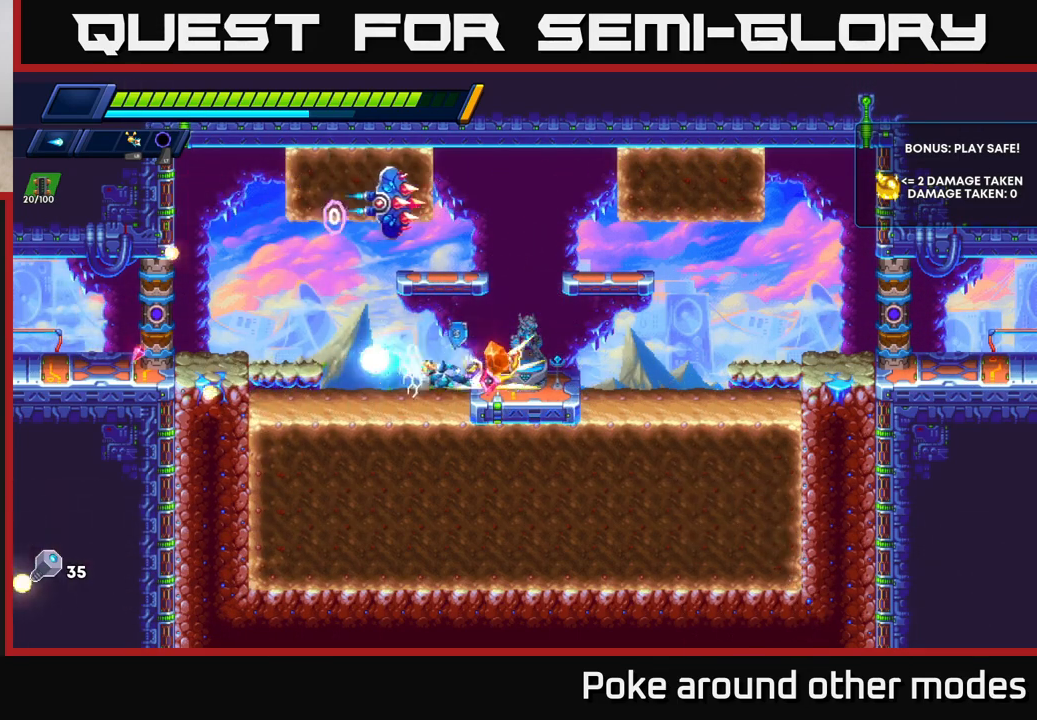
{"buttons": ["A"], "left_stick": "up-right", "right_stick": "center", "events": [[83, "A", "down"], [267, "left_stick", "up-left"], [383, "R2", "up"], [400, "A", "up"], [450, "left_stick", "up-right"], [467, "A", "down"]]}
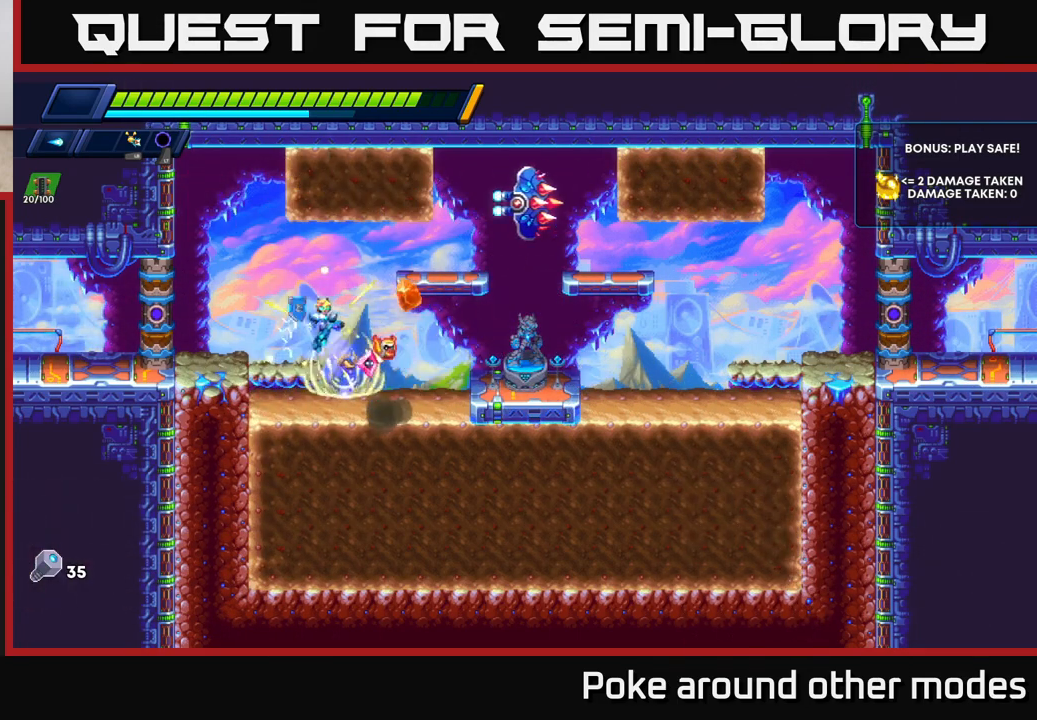
{"buttons": ["X"], "left_stick": "right", "right_stick": "center", "events": [[117, "A", "up"], [150, "left_stick", "right"], [217, "X", "down"], [267, "X", "up"], [350, "X", "down"], [417, "X", "up"], [483, "X", "down"]]}